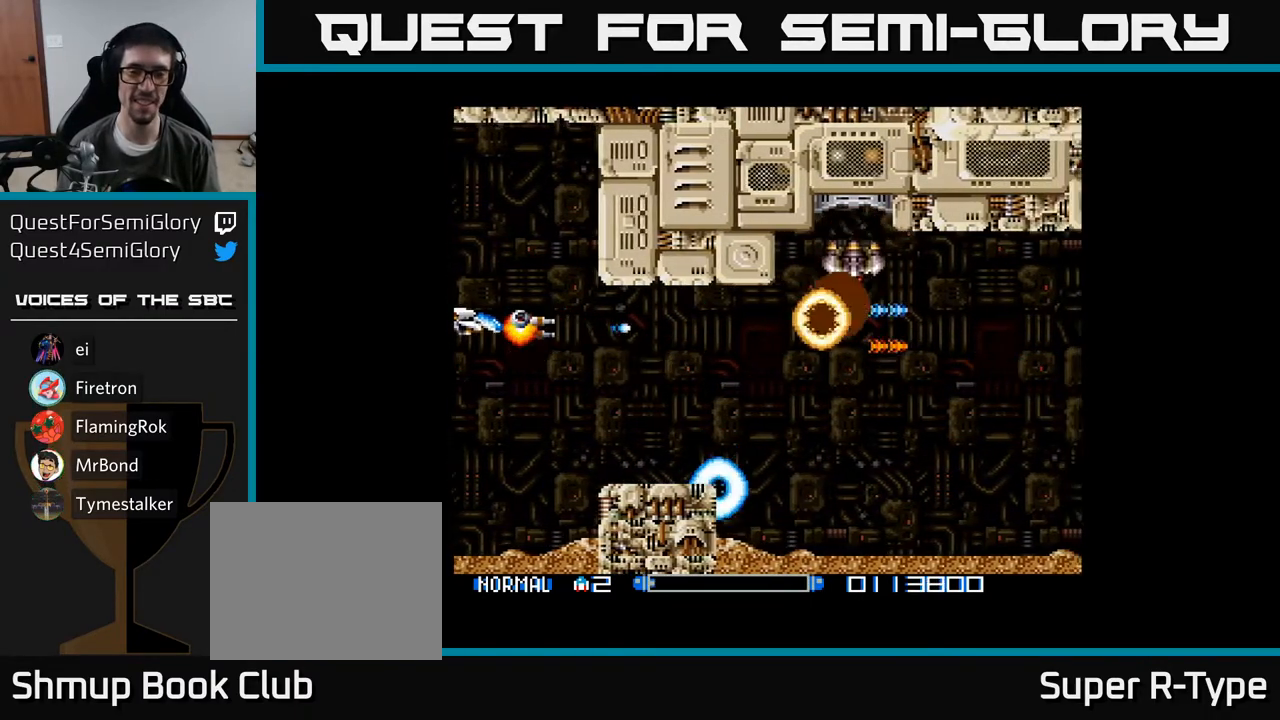
Gameplay with a controller (Xbox layout); each line is a JSON object with the inputs held at the frame after it. "events" lists button and stick changes between this image and that frame as [ms after this image, input, new state], when the widget could be followed in between. Not read: left_stick.
{"buttons": ["A"], "right_stick": "center", "events": [[50, "A", "down"], [133, "A", "up"], [233, "A", "down"], [333, "A", "up"], [433, "A", "down"]]}
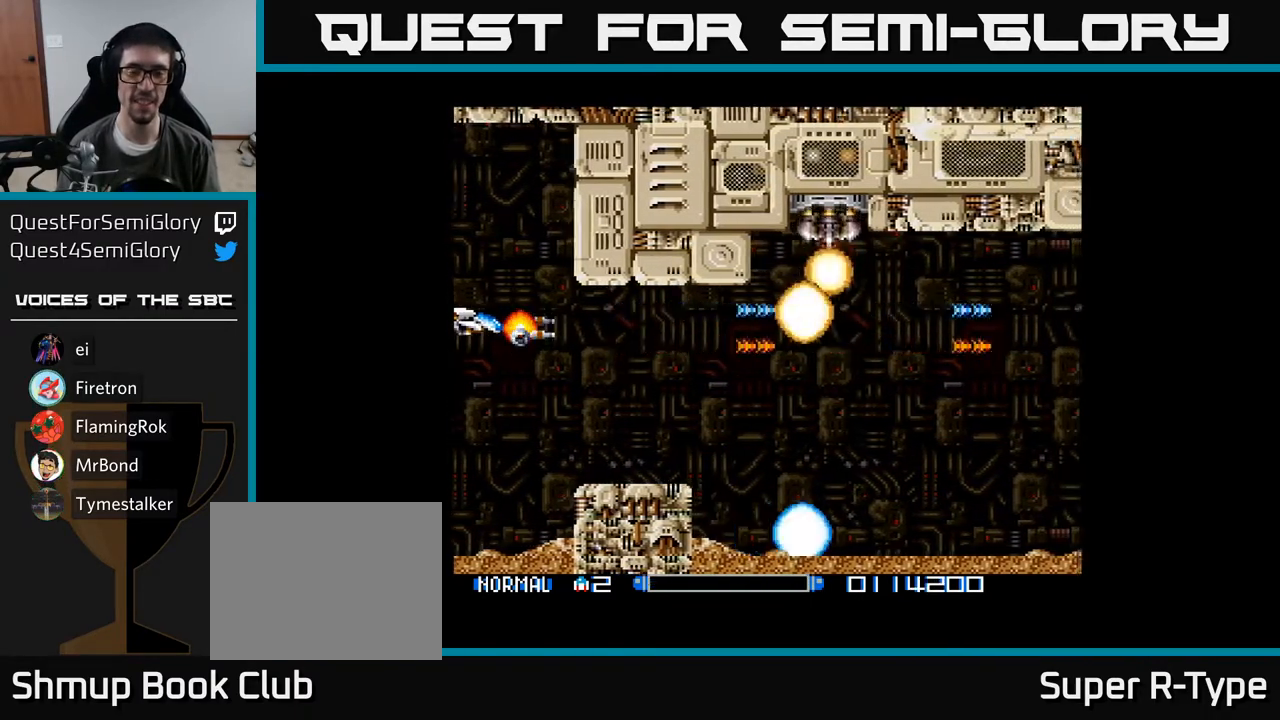
{"buttons": ["A", "DPAD_RIGHT"], "right_stick": "center", "events": [[17, "A", "up"], [117, "A", "down"], [217, "A", "up"], [317, "A", "down"], [417, "A", "up"], [467, "DPAD_RIGHT", "down"], [500, "A", "down"]]}
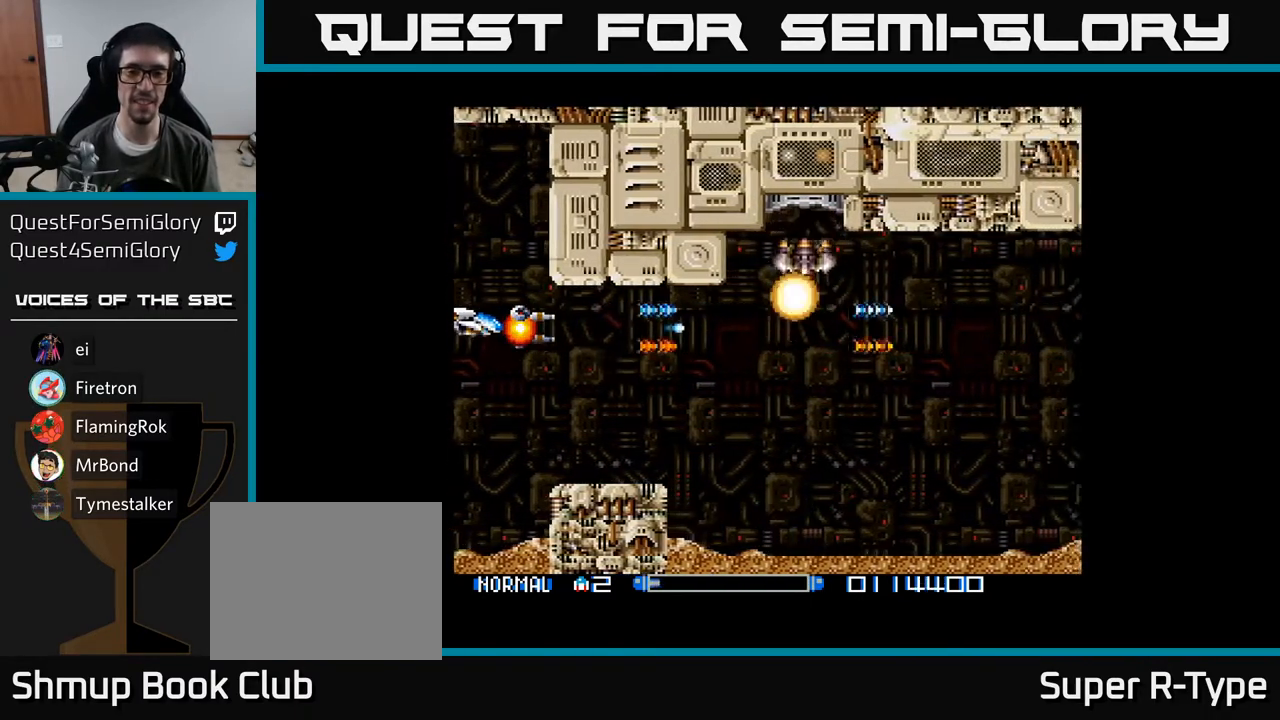
{"buttons": [], "right_stick": "center", "events": [[100, "A", "up"], [200, "A", "down"], [200, "DPAD_RIGHT", "up"], [300, "A", "up"], [400, "A", "down"], [500, "A", "up"]]}
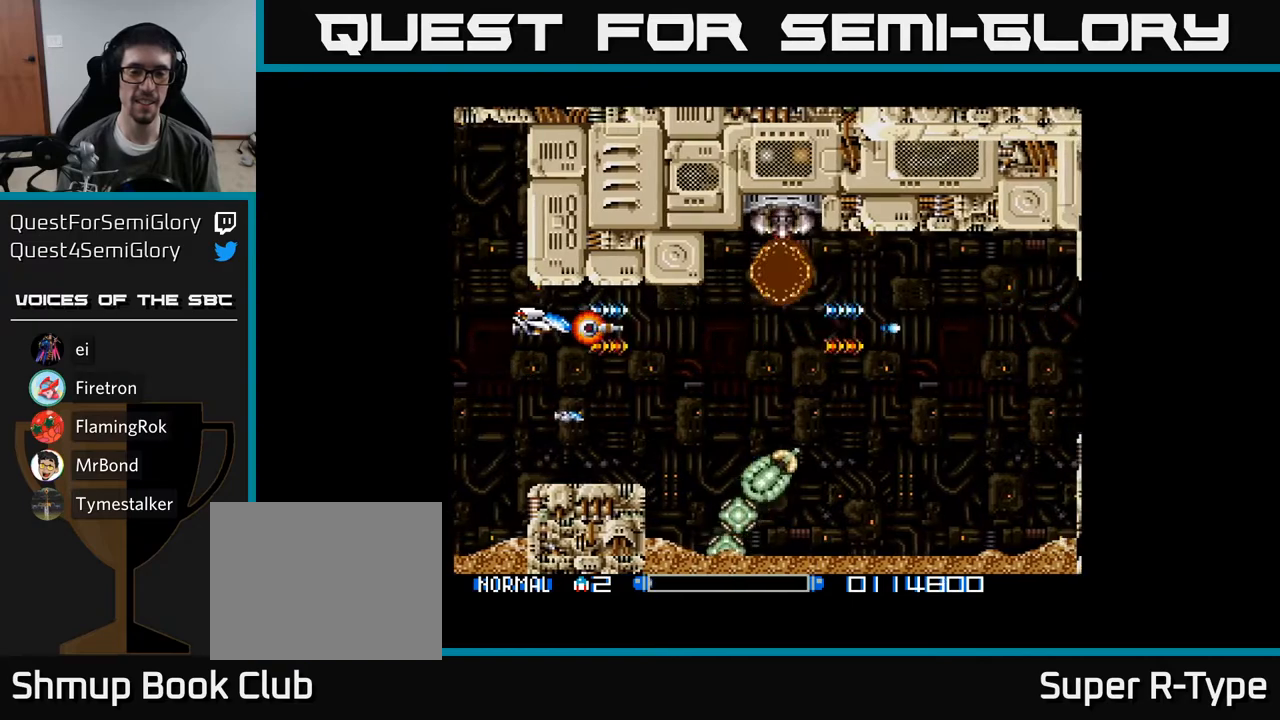
{"buttons": ["A", "DPAD_DOWN"], "right_stick": "center", "events": [[50, "DPAD_DOWN", "down"], [83, "A", "down"], [167, "A", "up"], [483, "A", "down"]]}
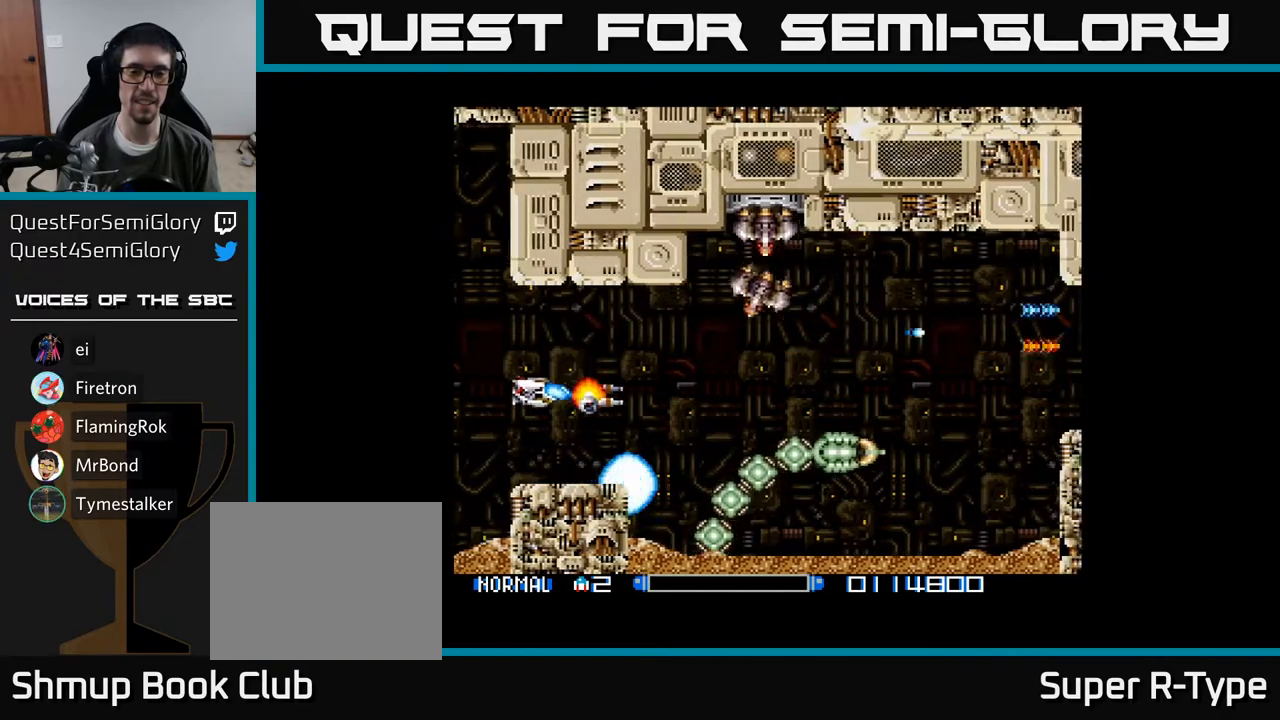
{"buttons": ["DPAD_UP"], "right_stick": "center", "events": [[83, "DPAD_LEFT", "down"], [100, "A", "up"], [100, "DPAD_DOWN", "up"], [167, "A", "down"], [250, "A", "up"], [317, "A", "down"], [350, "DPAD_UP", "down"], [367, "DPAD_LEFT", "up"], [417, "A", "up"]]}
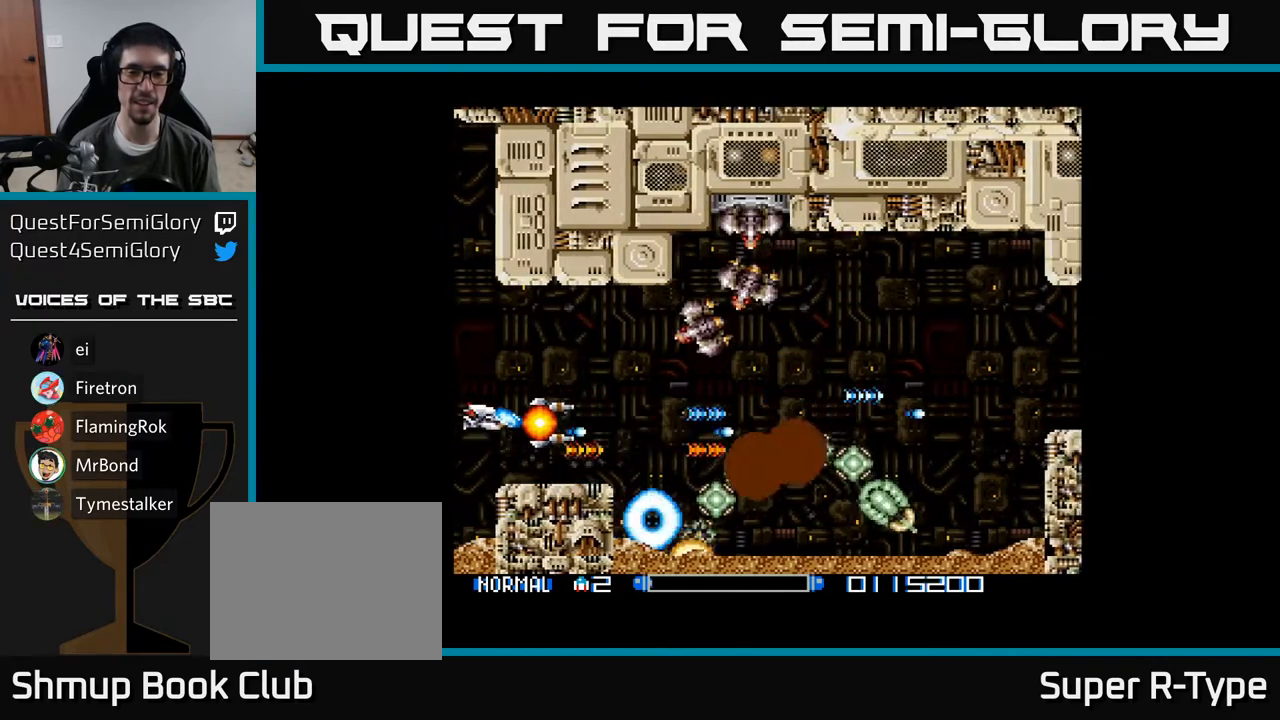
{"buttons": ["DPAD_UP"], "right_stick": "center", "events": [[17, "A", "down"], [100, "A", "up"], [217, "A", "down"], [317, "A", "up"], [400, "A", "down"], [500, "A", "up"]]}
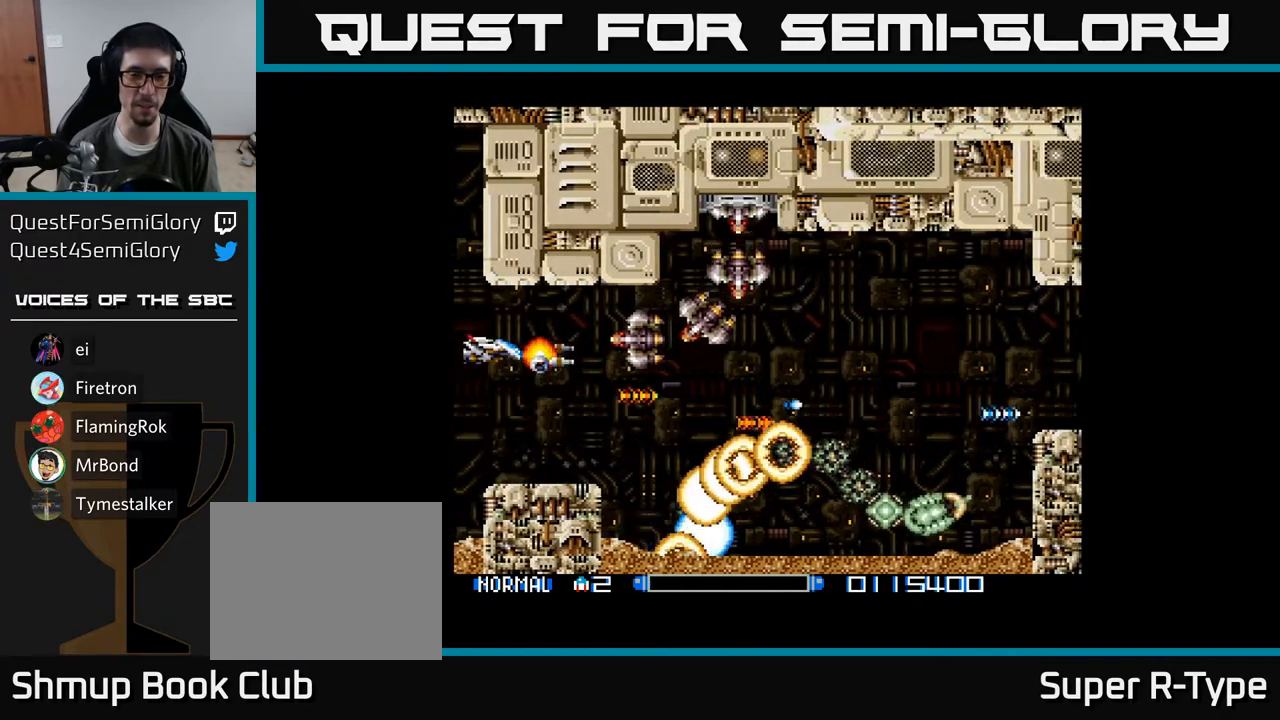
{"buttons": ["A"], "right_stick": "center", "events": [[17, "DPAD_UP", "up"], [83, "A", "down"], [183, "A", "up"], [267, "A", "down"], [350, "A", "up"], [450, "A", "down"]]}
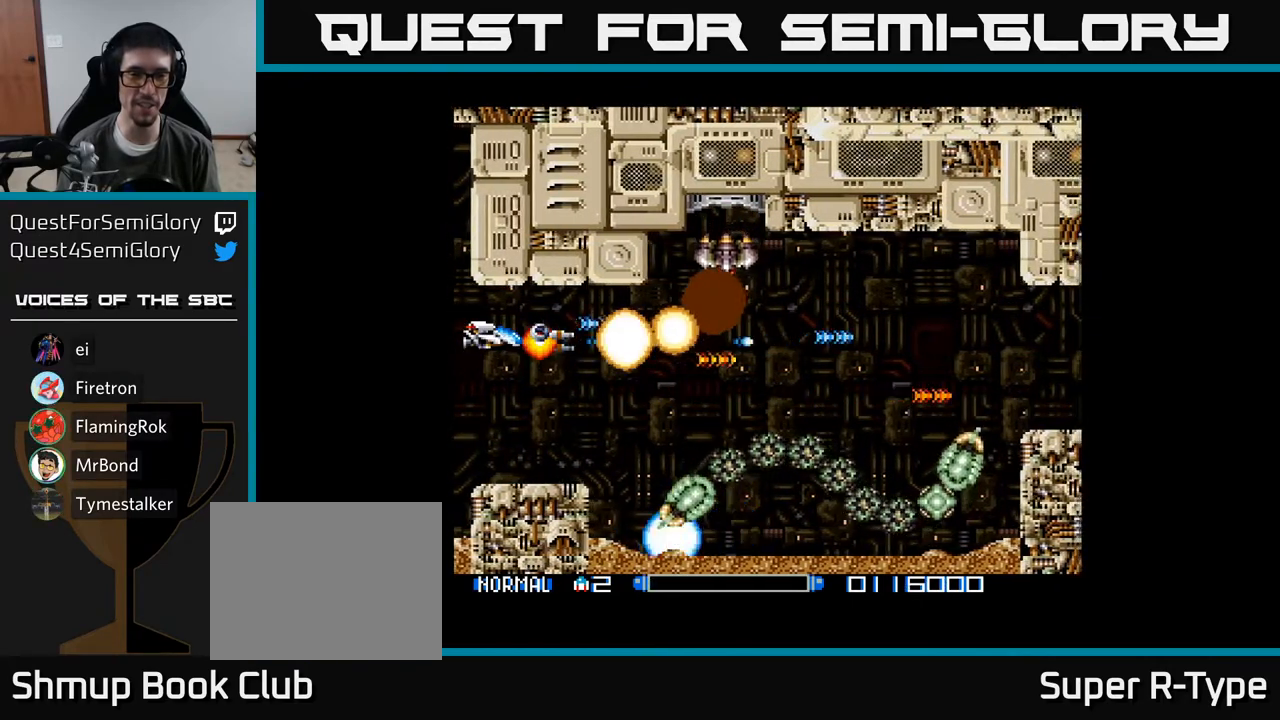
{"buttons": ["A"], "right_stick": "center", "events": [[33, "A", "up"], [117, "A", "down"], [200, "A", "up"], [300, "A", "down"], [383, "A", "up"], [483, "A", "down"]]}
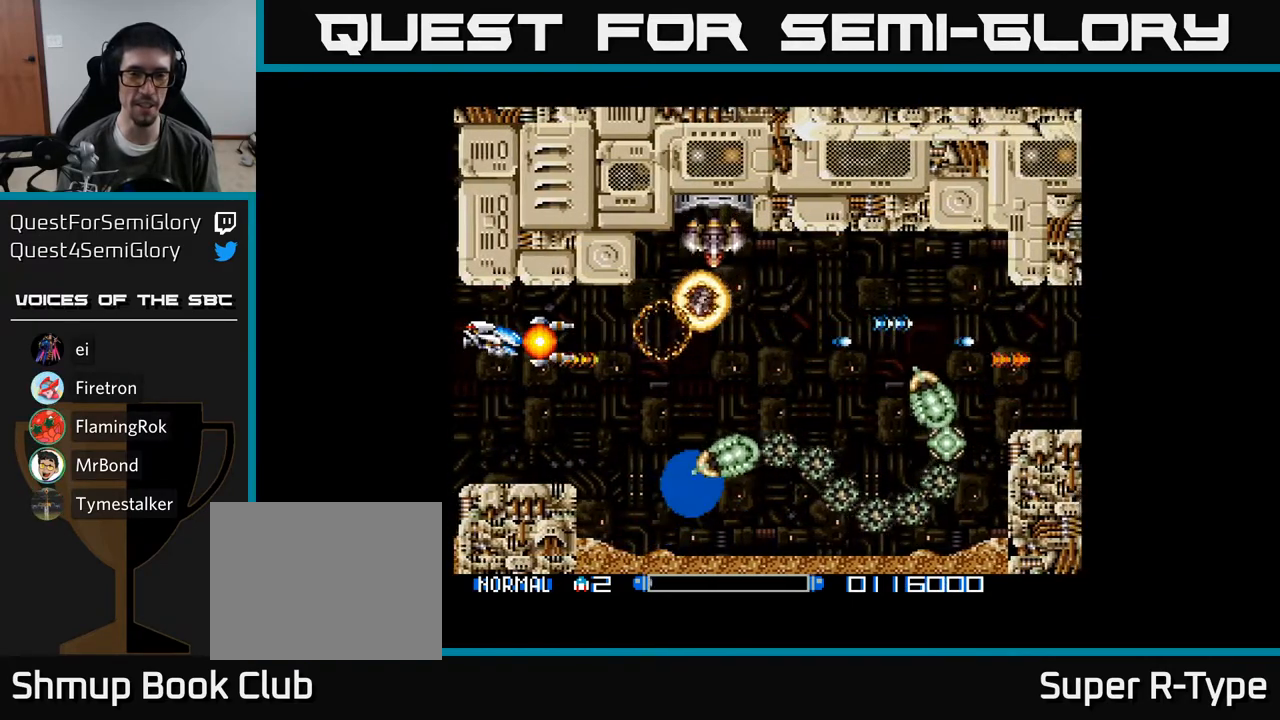
{"buttons": [], "right_stick": "center", "events": [[33, "A", "up"], [133, "A", "down"], [200, "A", "up"], [283, "A", "down"], [383, "A", "up"], [433, "A", "down"], [483, "A", "up"]]}
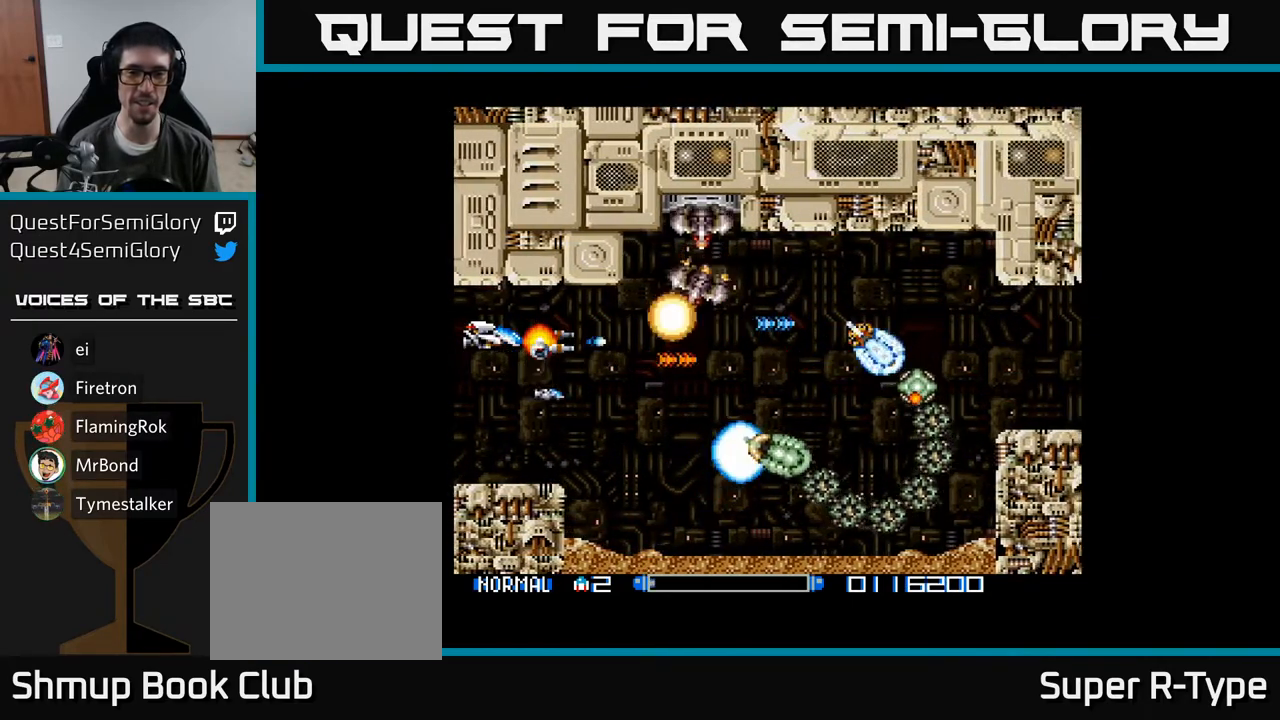
{"buttons": [], "right_stick": "center", "events": [[83, "A", "down"], [117, "A", "up"], [233, "A", "down"], [267, "DPAD_UP", "down"], [283, "A", "up"], [367, "DPAD_LEFT", "down"], [367, "DPAD_UP", "up"], [383, "A", "down"], [417, "DPAD_LEFT", "up"], [433, "A", "up"]]}
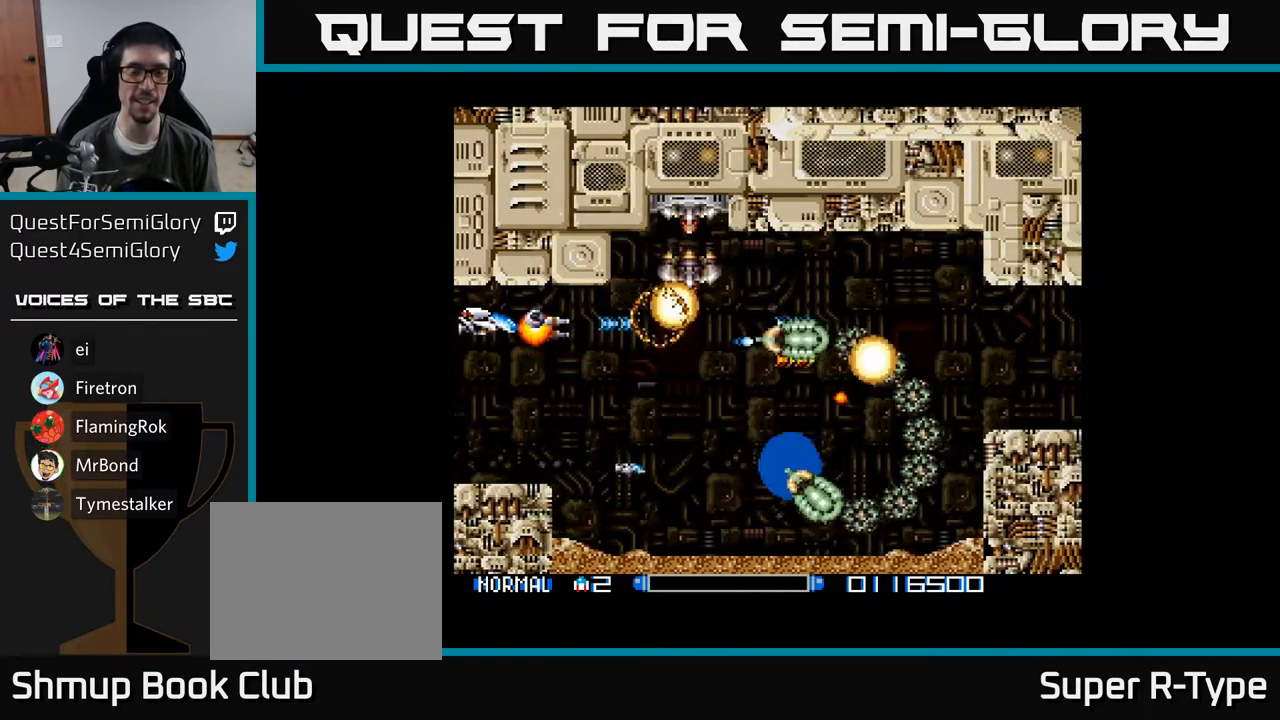
{"buttons": [], "right_stick": "center", "events": [[33, "A", "down"], [100, "A", "up"], [200, "A", "down"], [267, "A", "up"], [367, "A", "down"], [417, "A", "up"]]}
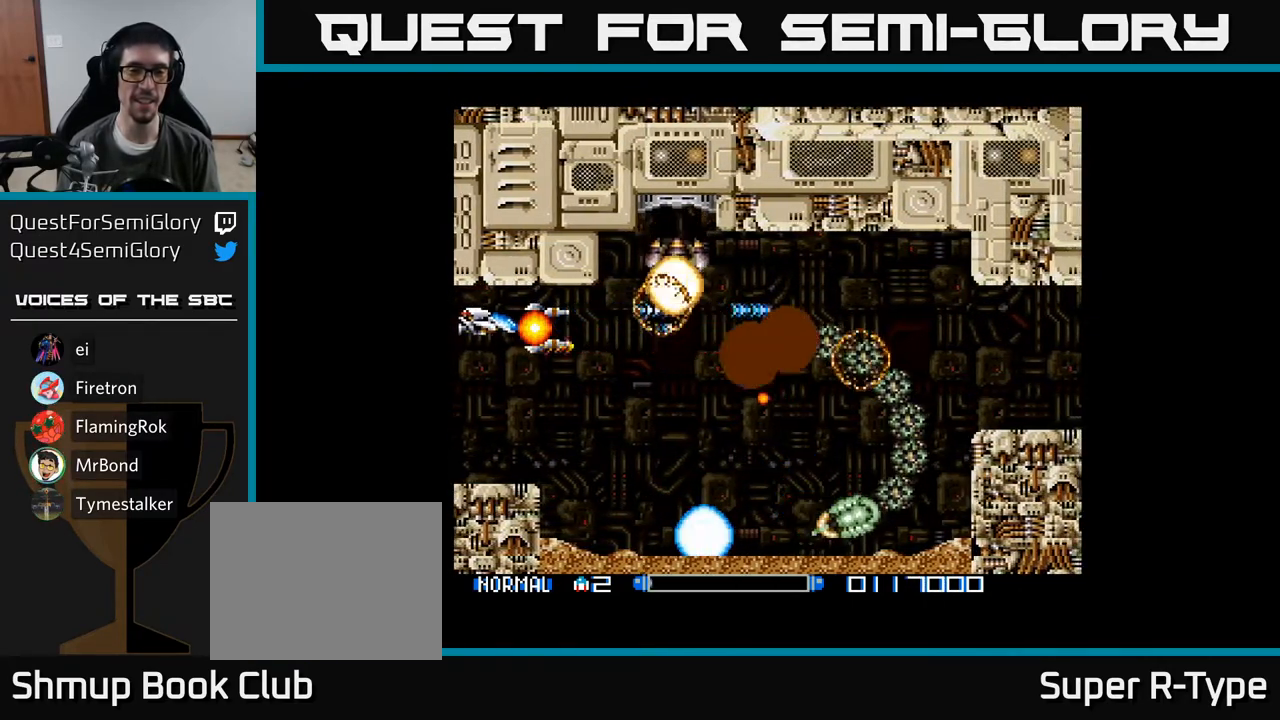
{"buttons": ["A"], "right_stick": "center", "events": [[17, "A", "down"], [67, "A", "up"], [183, "A", "down"], [233, "A", "up"], [350, "A", "down"], [383, "A", "up"], [467, "A", "down"]]}
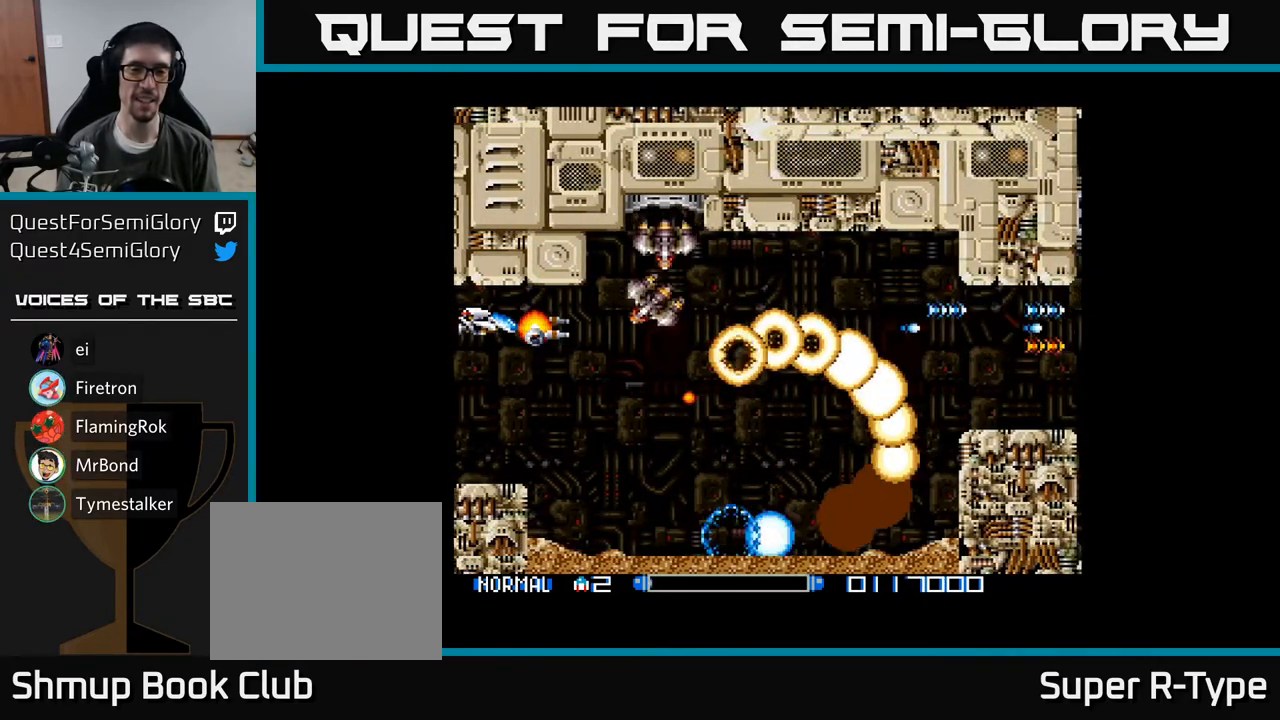
{"buttons": ["A"], "right_stick": "center", "events": [[33, "A", "up"], [133, "A", "down"], [200, "A", "up"], [500, "A", "down"]]}
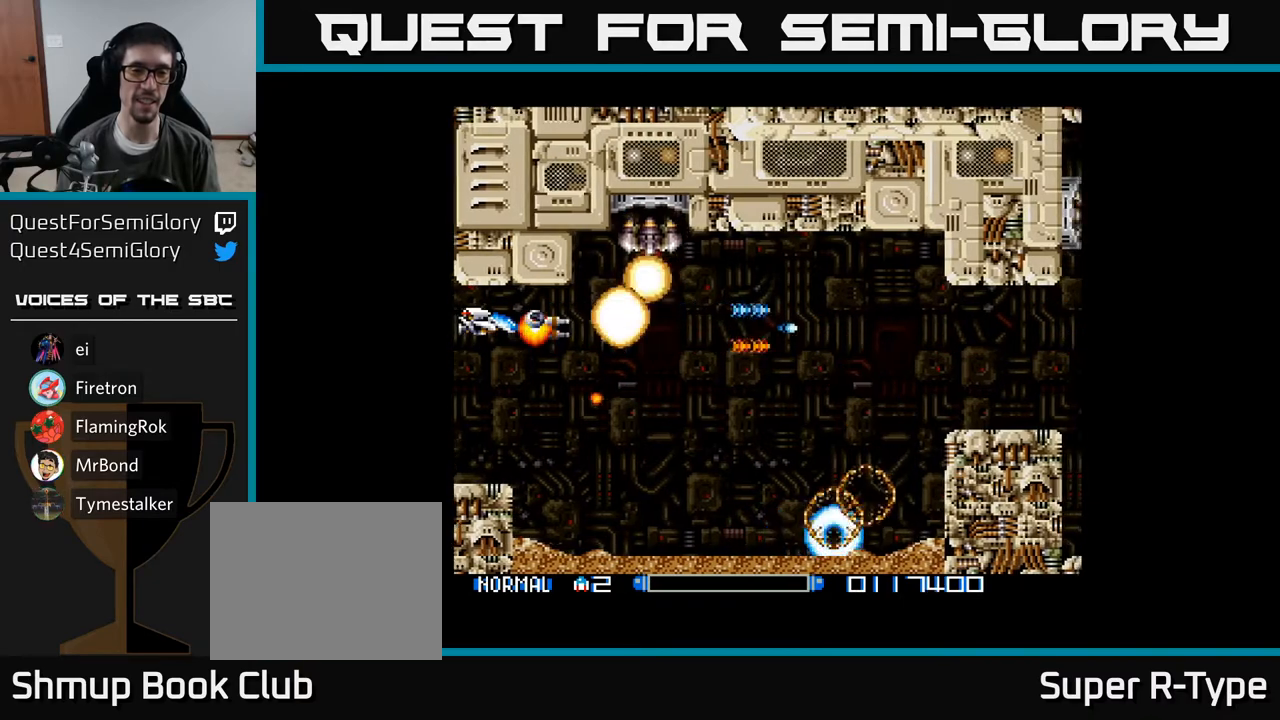
{"buttons": [], "right_stick": "center", "events": [[83, "A", "up"], [283, "A", "down"], [367, "A", "up"]]}
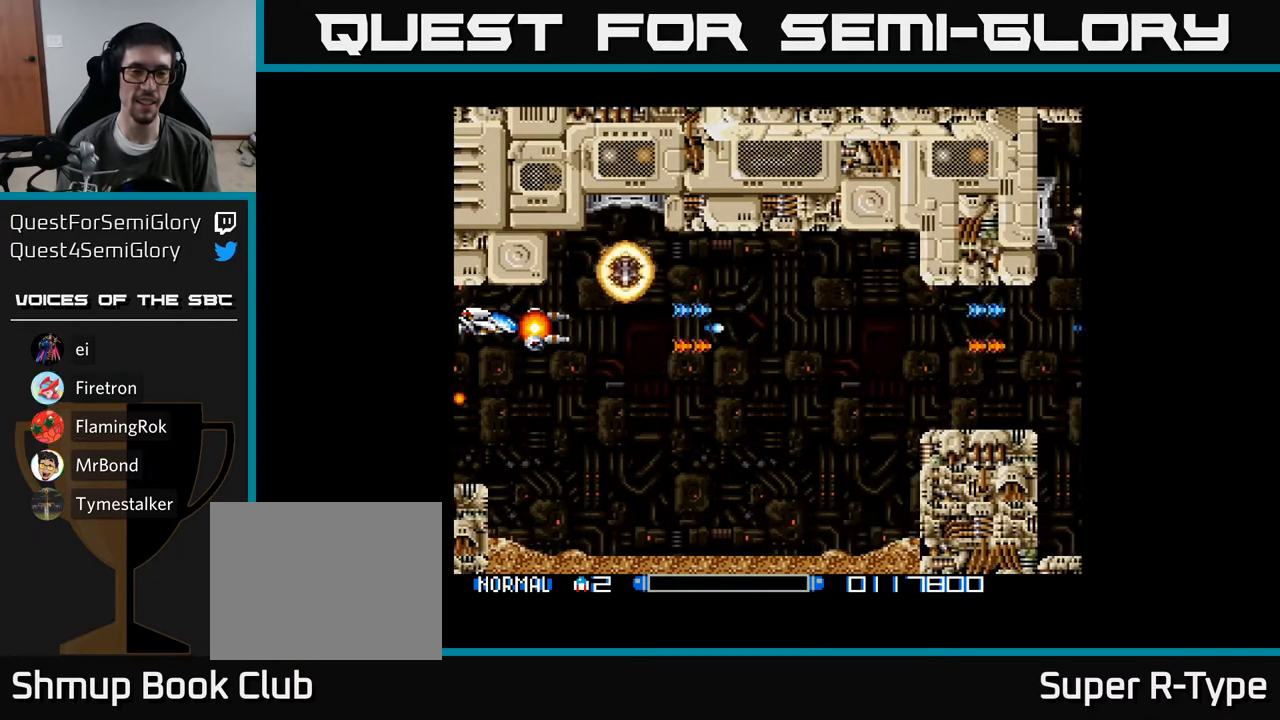
{"buttons": [], "right_stick": "center", "events": [[17, "A", "down"], [100, "A", "up"], [200, "A", "down"], [317, "A", "up"]]}
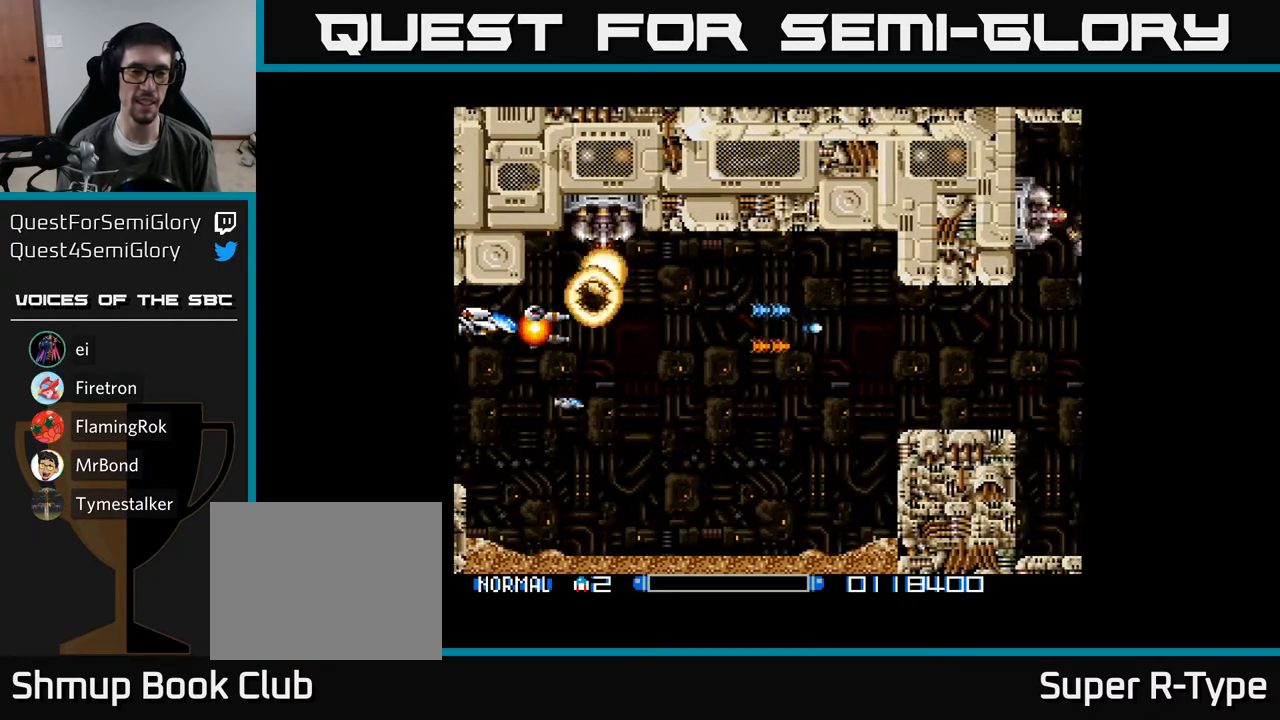
{"buttons": ["A"], "right_stick": "center", "events": [[33, "A", "down"], [117, "A", "up"], [250, "A", "down"], [333, "A", "up"], [467, "A", "down"]]}
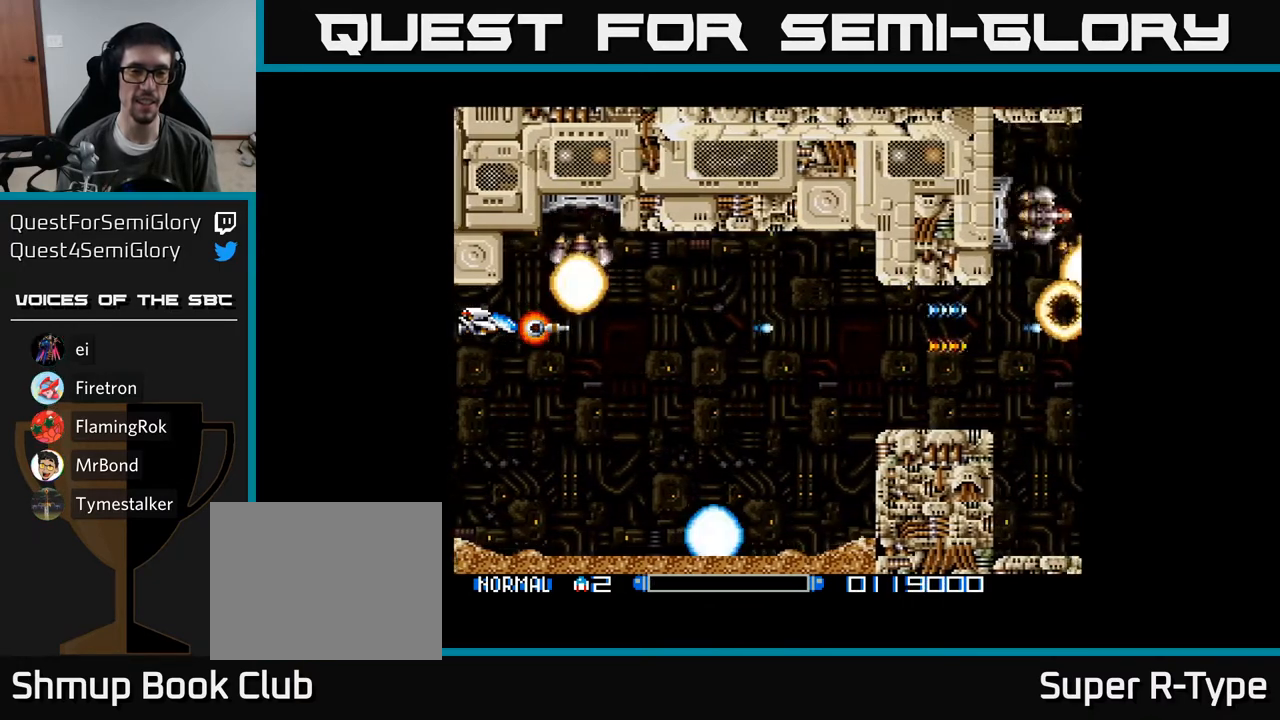
{"buttons": ["A", "DPAD_LEFT"], "right_stick": "center", "events": [[50, "A", "up"], [250, "A", "down"], [333, "A", "up"], [417, "DPAD_LEFT", "down"], [483, "A", "down"]]}
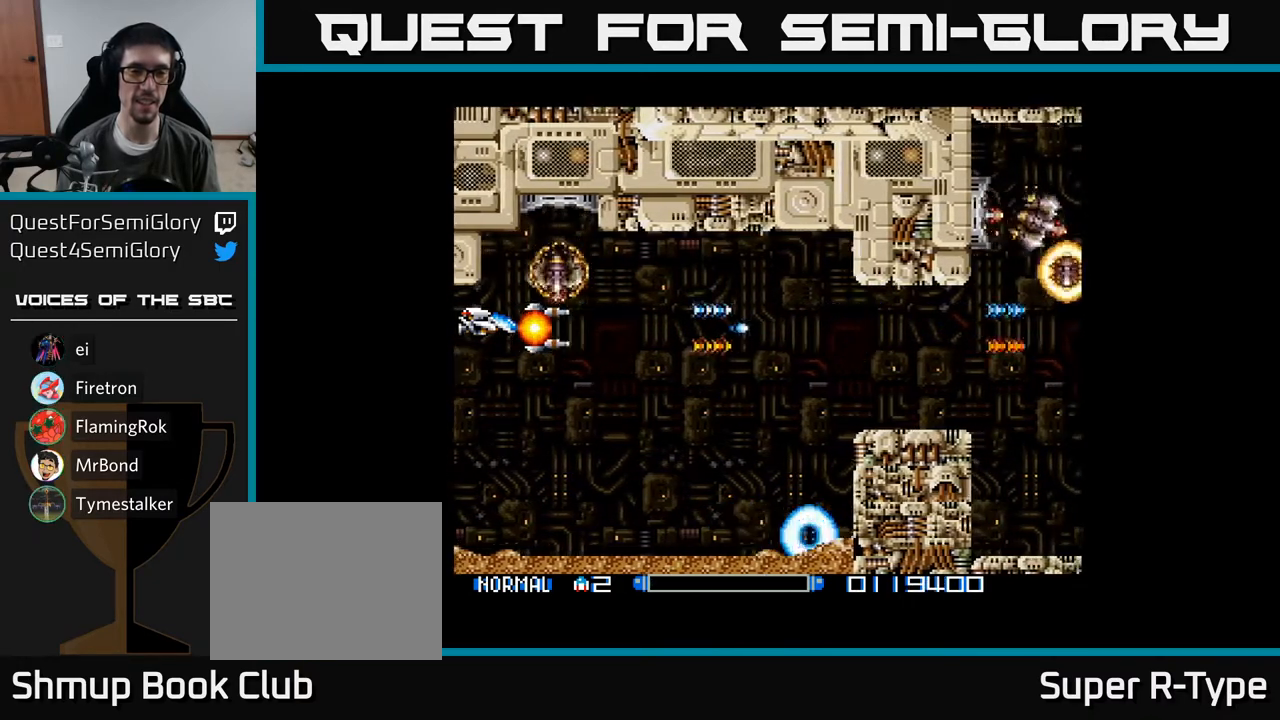
{"buttons": ["A", "DPAD_DOWN", "DPAD_RIGHT"], "right_stick": "center", "events": [[100, "A", "up"], [183, "A", "down"], [200, "DPAD_LEFT", "up"], [283, "A", "up"], [383, "DPAD_RIGHT", "down"], [400, "A", "down"], [417, "DPAD_DOWN", "down"]]}
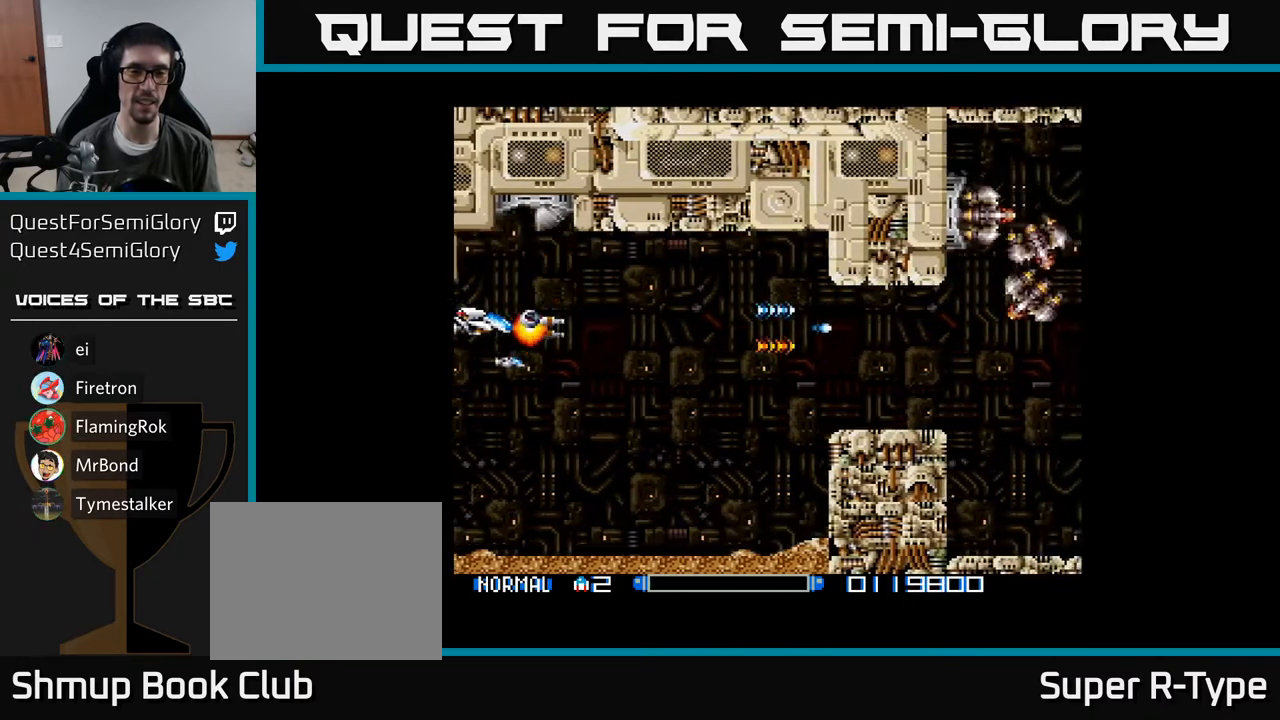
{"buttons": ["DPAD_UP"], "right_stick": "center", "events": [[17, "A", "up"], [100, "A", "down"], [100, "DPAD_DOWN", "up"], [183, "A", "up"], [467, "DPAD_RIGHT", "up"], [467, "DPAD_UP", "down"]]}
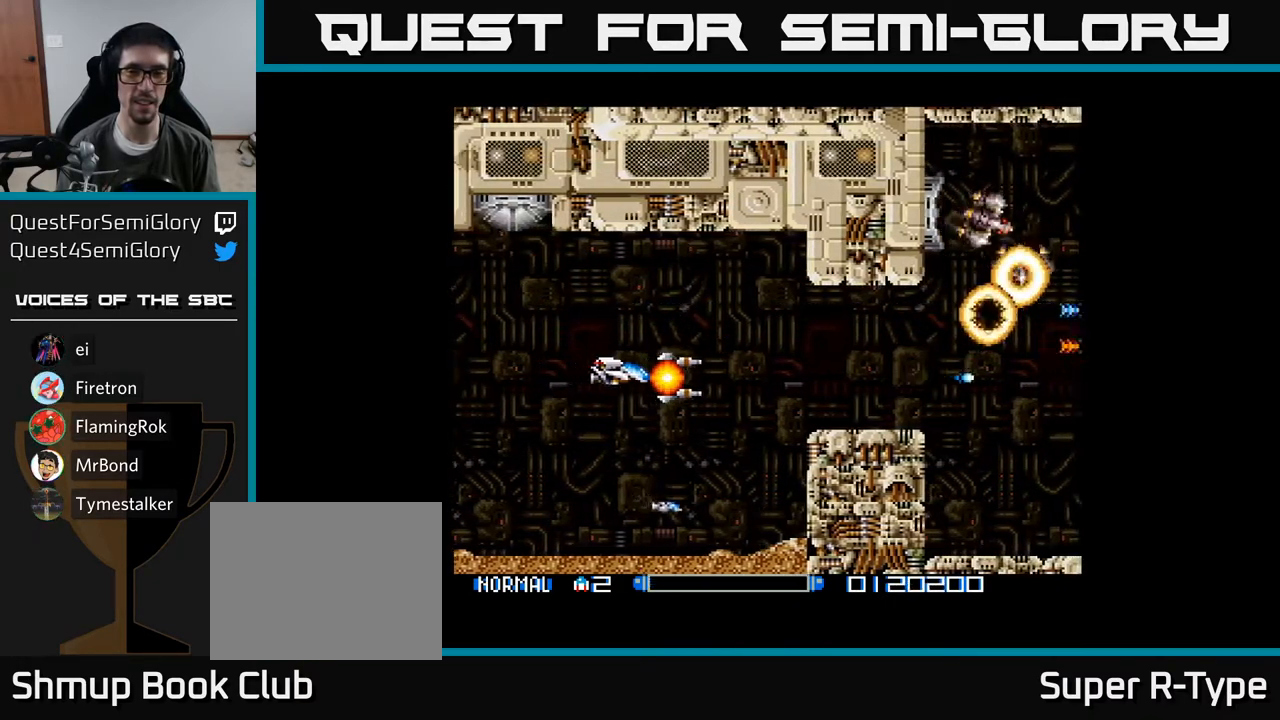
{"buttons": ["A", "DPAD_LEFT"], "right_stick": "center", "events": [[100, "DPAD_RIGHT", "down"], [133, "DPAD_UP", "up"], [217, "DPAD_RIGHT", "up"], [267, "DPAD_LEFT", "down"], [417, "A", "down"]]}
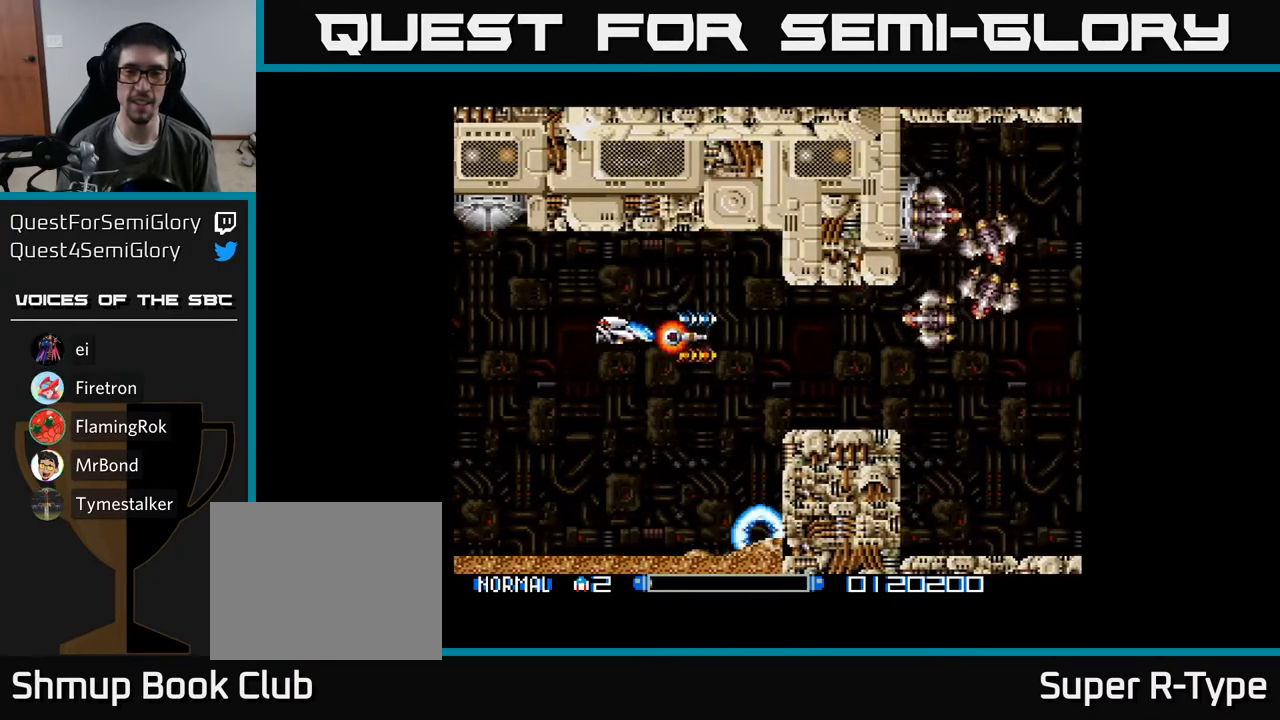
{"buttons": [], "right_stick": "center", "events": [[17, "A", "up"], [100, "A", "down"], [100, "DPAD_LEFT", "up"], [183, "A", "up"], [283, "A", "down"], [350, "A", "up"]]}
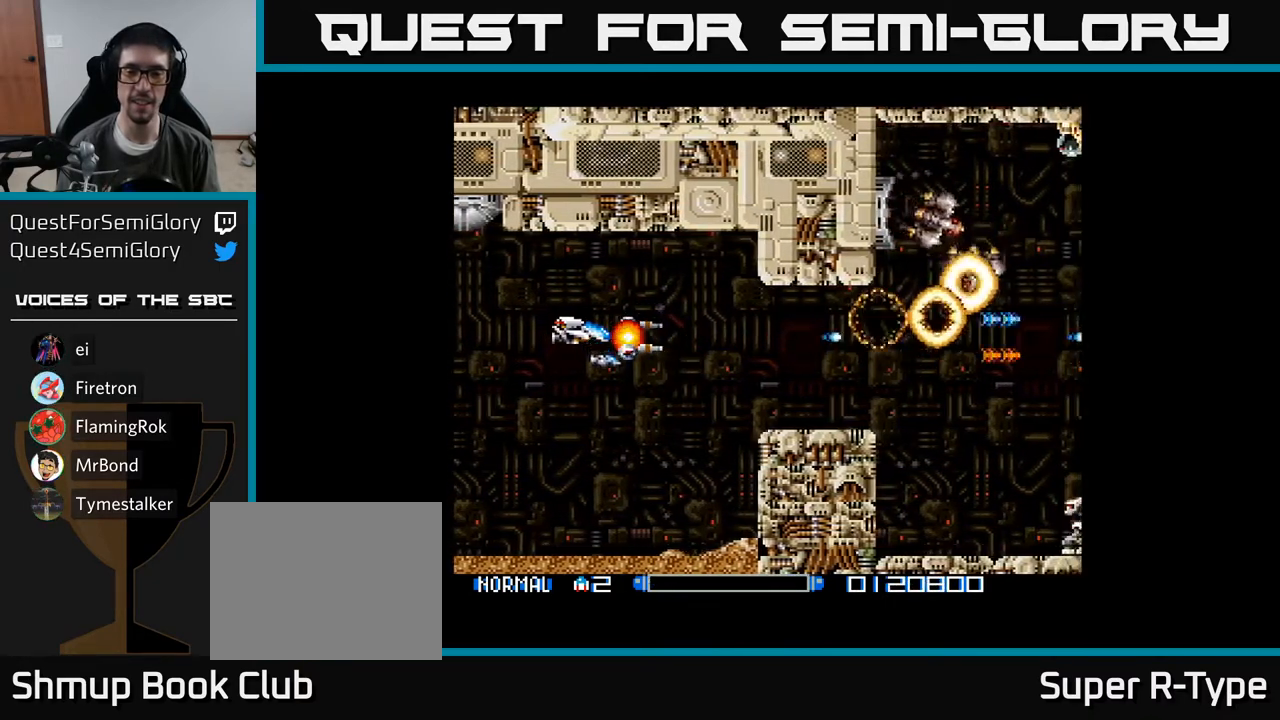
{"buttons": ["A"], "right_stick": "center", "events": [[433, "A", "down"]]}
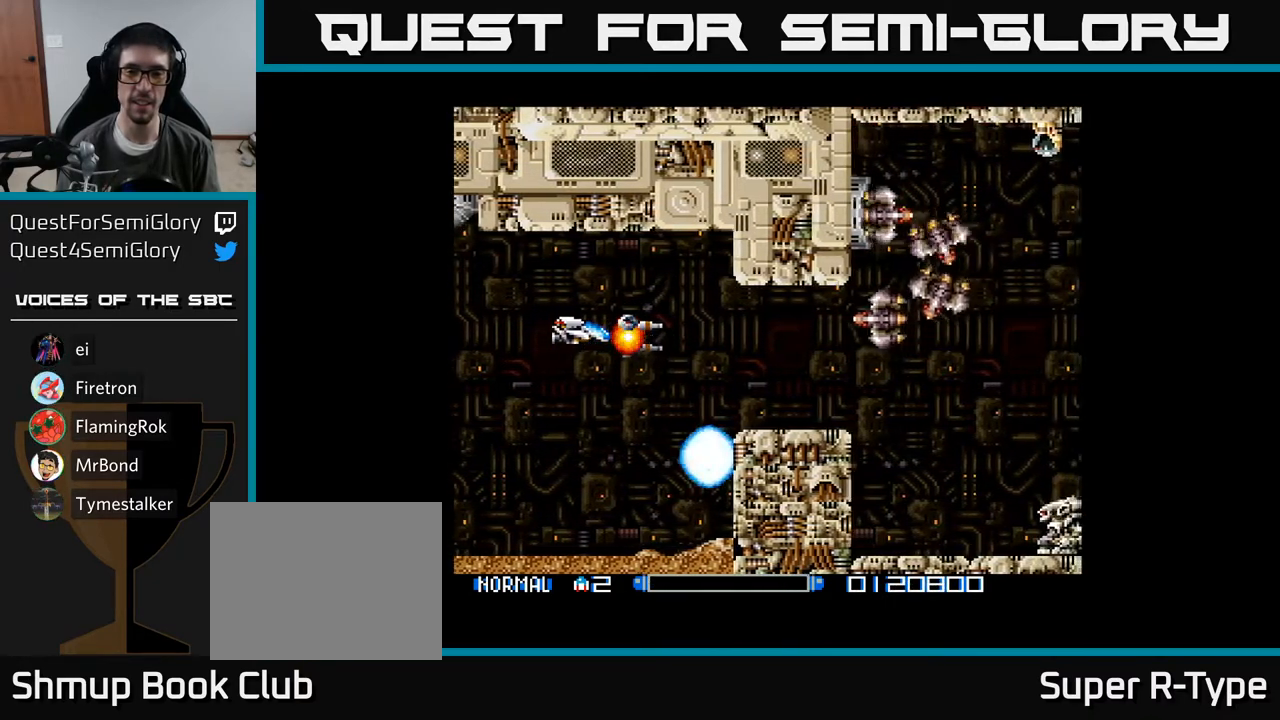
{"buttons": [], "right_stick": "center", "events": [[17, "A", "up"], [117, "A", "down"], [217, "A", "up"], [300, "A", "down"], [383, "A", "up"]]}
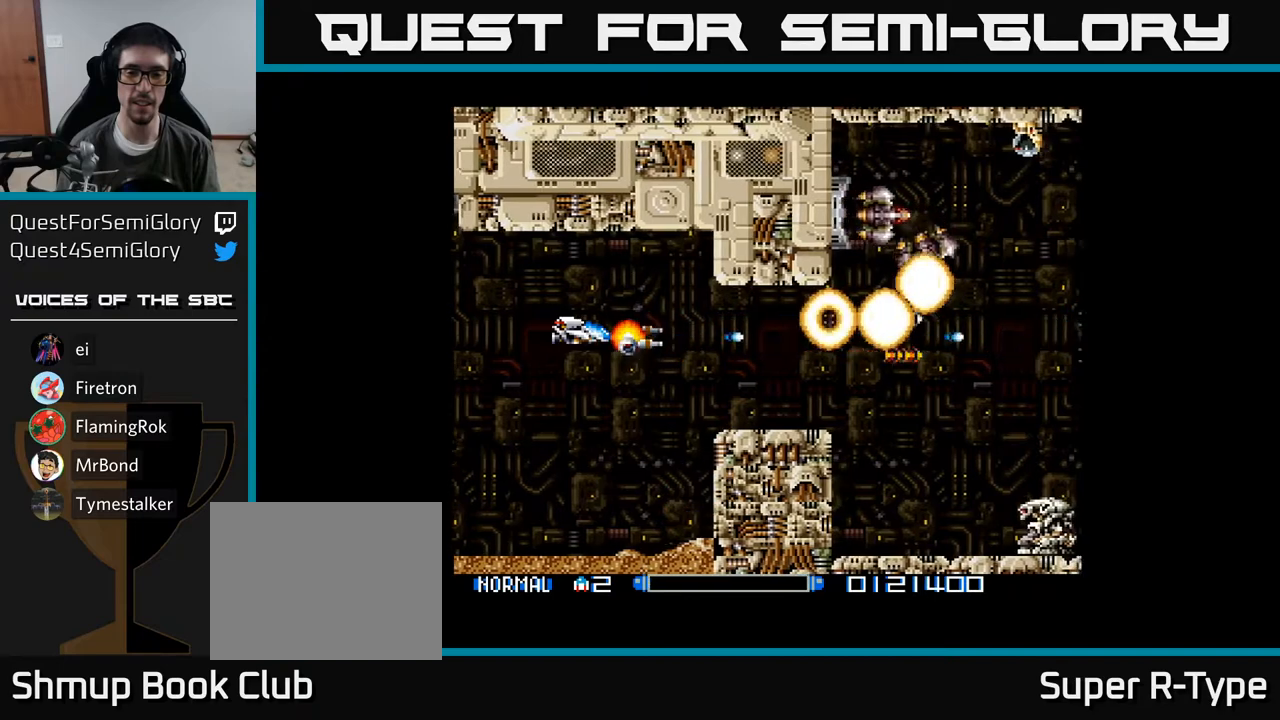
{"buttons": [], "right_stick": "center", "events": [[17, "A", "down"], [33, "A", "up"]]}
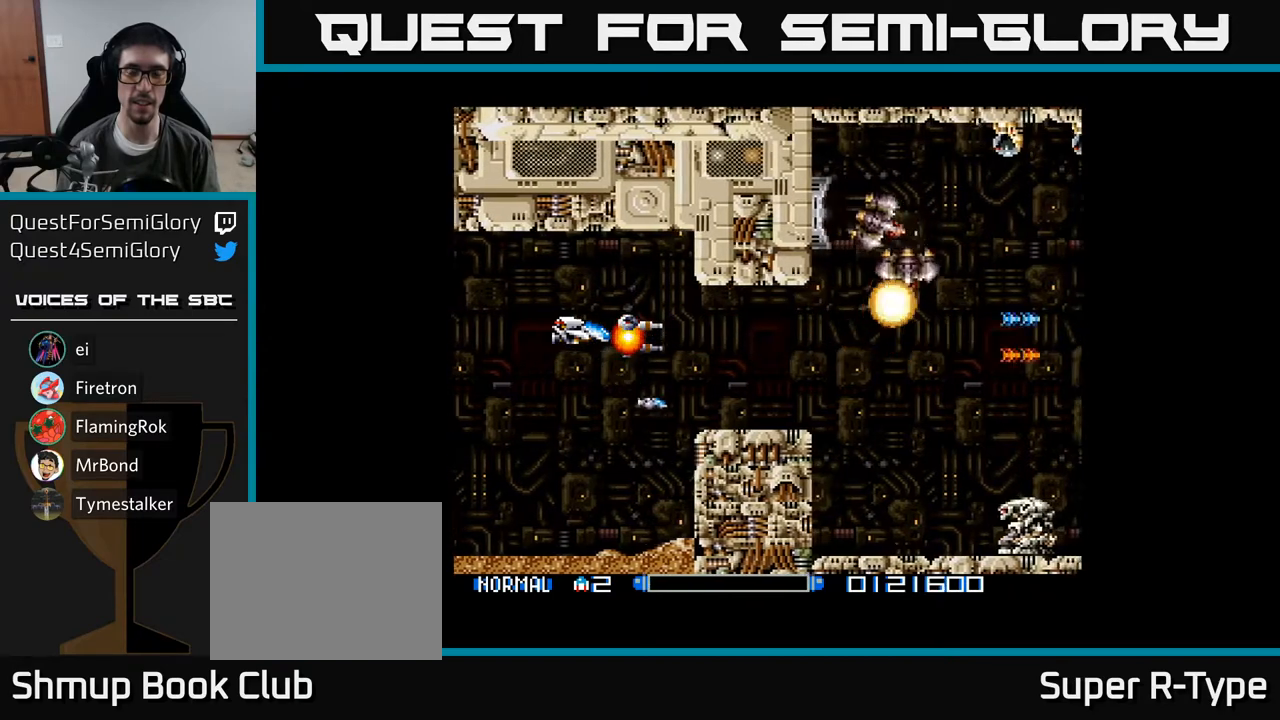
{"buttons": ["DPAD_LEFT"], "right_stick": "center", "events": [[50, "DPAD_LEFT", "down"], [317, "A", "down"], [433, "A", "up"]]}
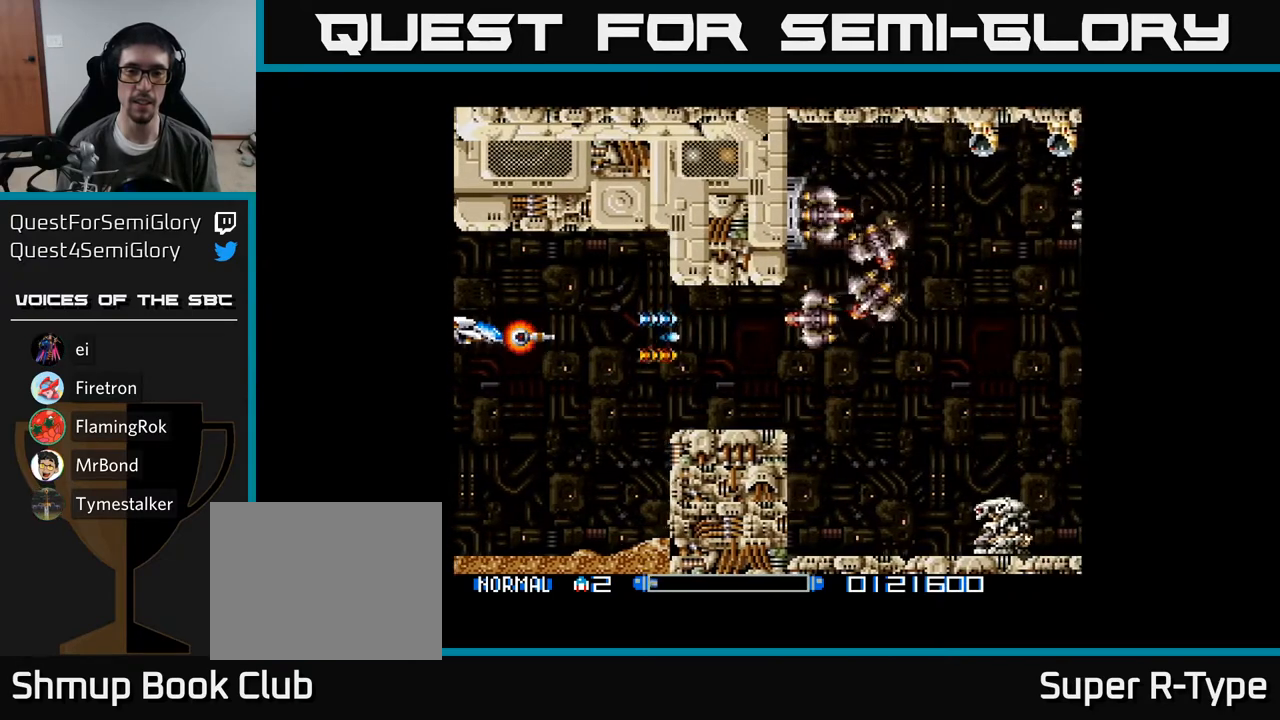
{"buttons": ["A", "B"], "right_stick": "center", "events": [[17, "A", "down"], [117, "A", "up"], [133, "DPAD_LEFT", "up"], [200, "A", "down"], [283, "A", "up"], [367, "A", "down"], [433, "B", "down"]]}
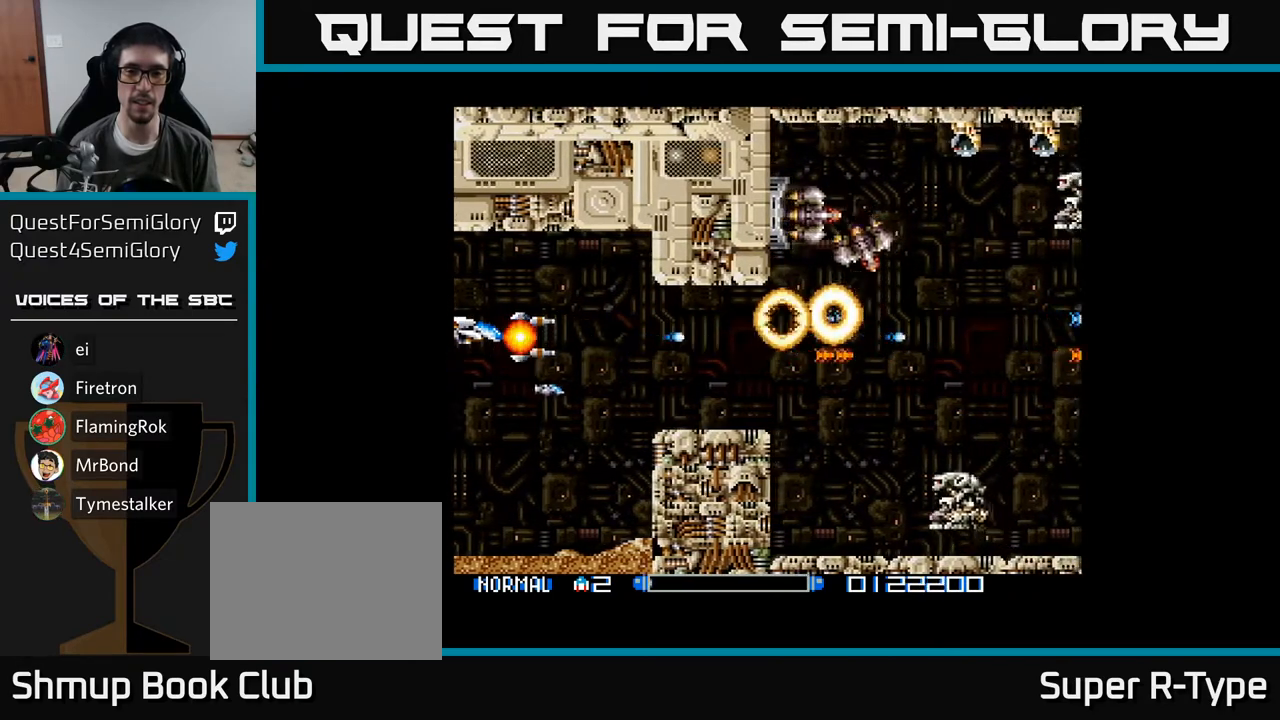
{"buttons": ["A"], "right_stick": "center", "events": [[17, "B", "up"], [33, "A", "up"], [83, "A", "down"], [150, "A", "up"], [217, "A", "down"], [267, "A", "up"], [350, "A", "down"], [383, "A", "up"], [483, "A", "down"]]}
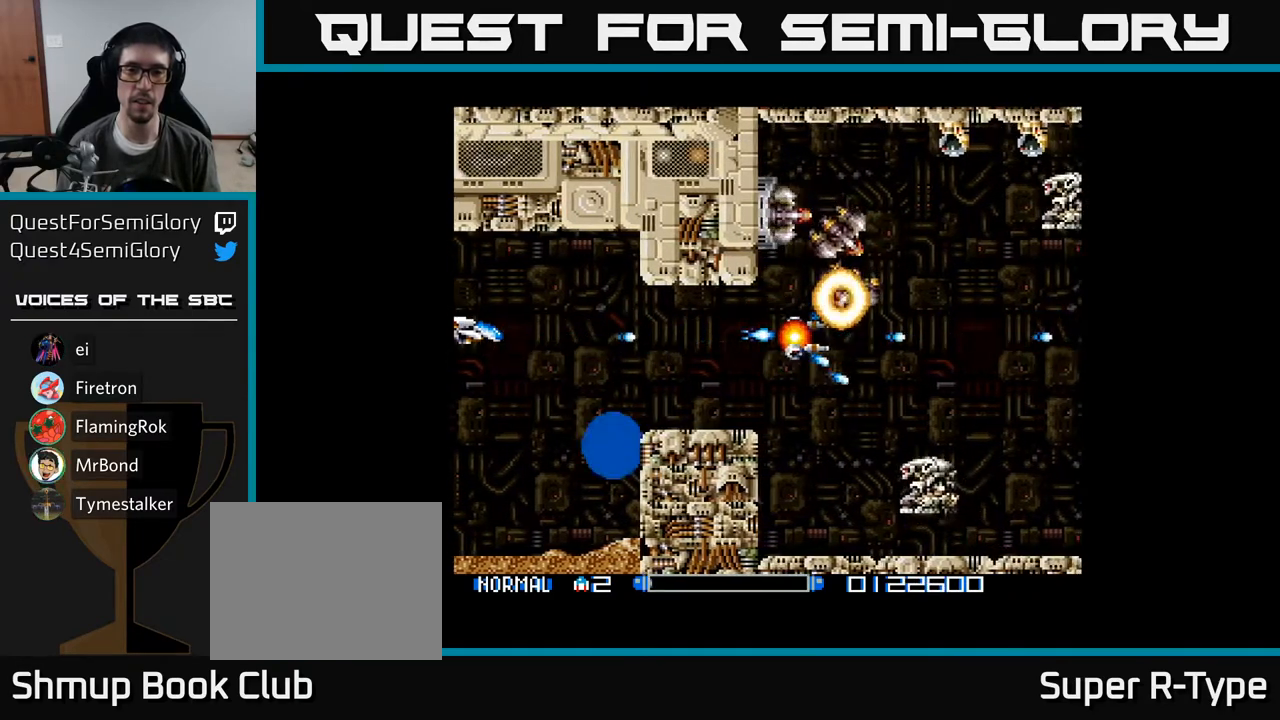
{"buttons": [], "right_stick": "center", "events": [[67, "A", "up"], [150, "A", "down"], [217, "A", "up"], [300, "A", "down"], [350, "A", "up"], [433, "A", "down"], [500, "A", "up"]]}
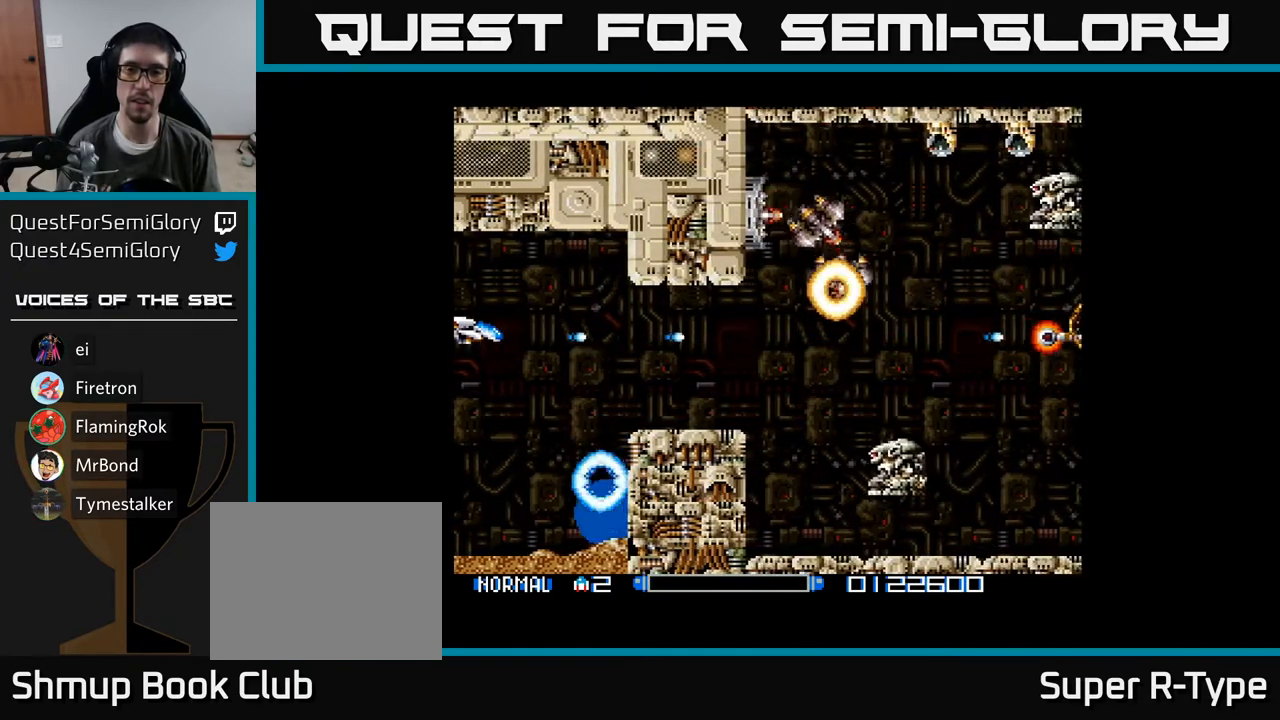
{"buttons": ["A"], "right_stick": "center", "events": [[83, "A", "down"], [133, "A", "up"], [233, "A", "down"], [267, "A", "up"], [367, "A", "down"], [400, "A", "up"], [500, "A", "down"]]}
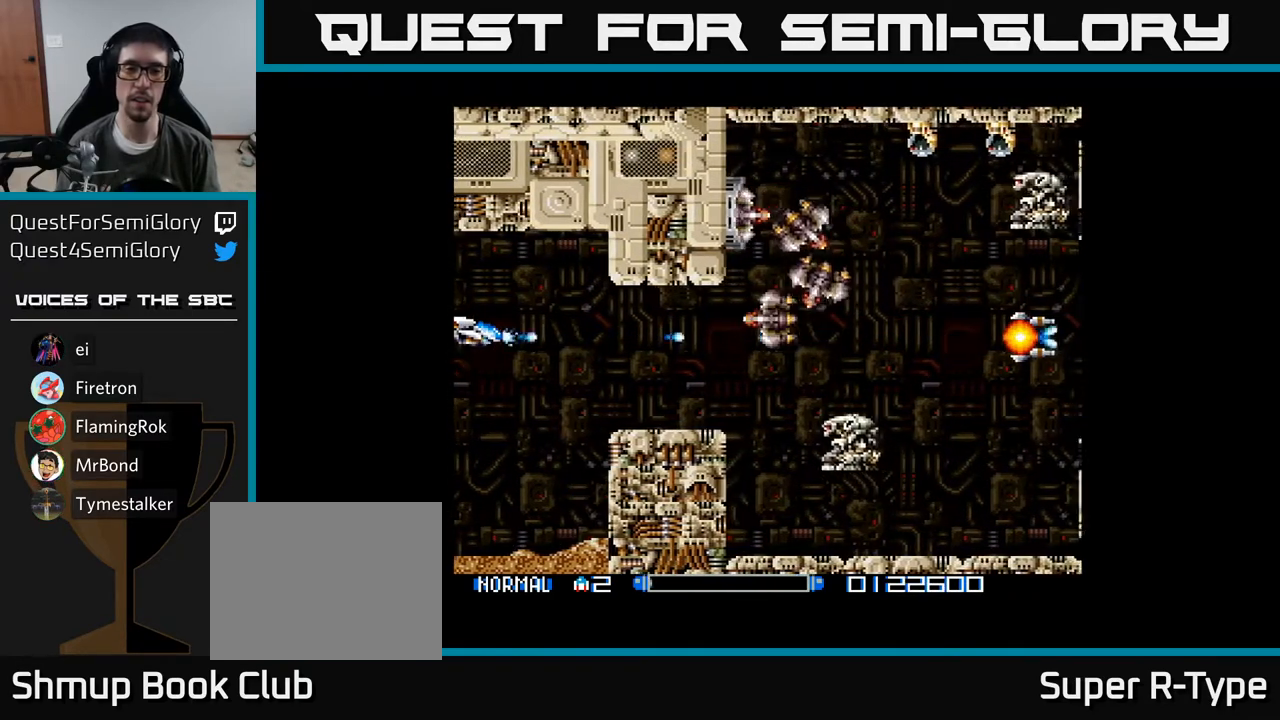
{"buttons": [], "right_stick": "center", "events": [[50, "A", "up"], [150, "A", "down"], [200, "A", "up"], [300, "A", "down"], [333, "A", "up"]]}